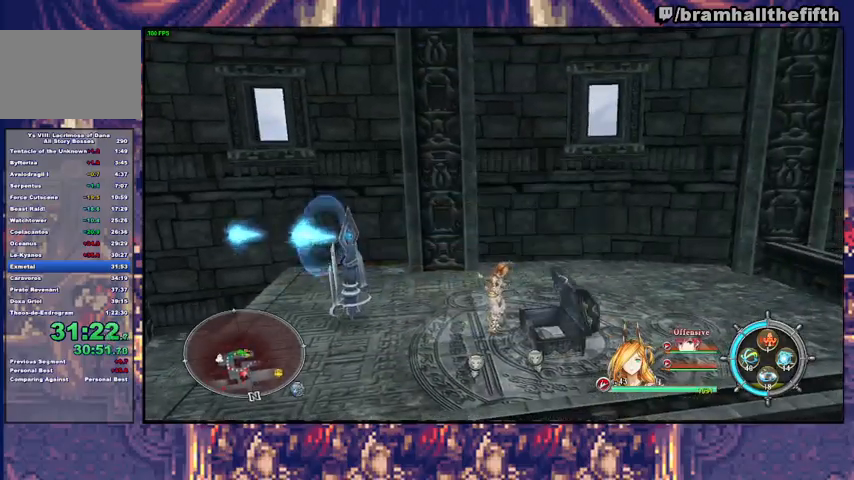
Gameplay with a controller (PlayStation layout); each line is a JSON object with the inputs held at the frame after it. "events" lists button and stick changes between this image and that frame as [ms after this image, input, new state], when the widget could be followed in between. Not read: L1 L2 R1 START.
{"buttons": [], "left_stick": "left", "right_stick": "center", "events": [[433, "left_stick", "left"]]}
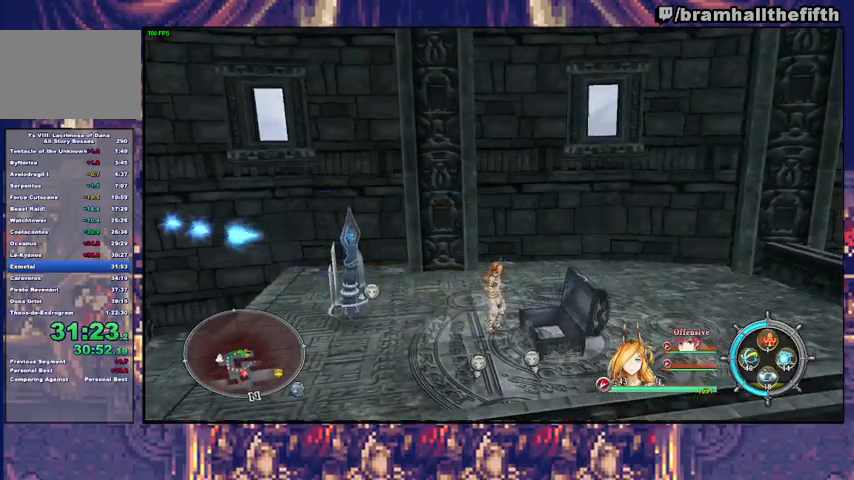
{"buttons": [], "left_stick": "left", "right_stick": "center", "events": [[367, "TRIANGLE", "down"], [433, "TRIANGLE", "up"]]}
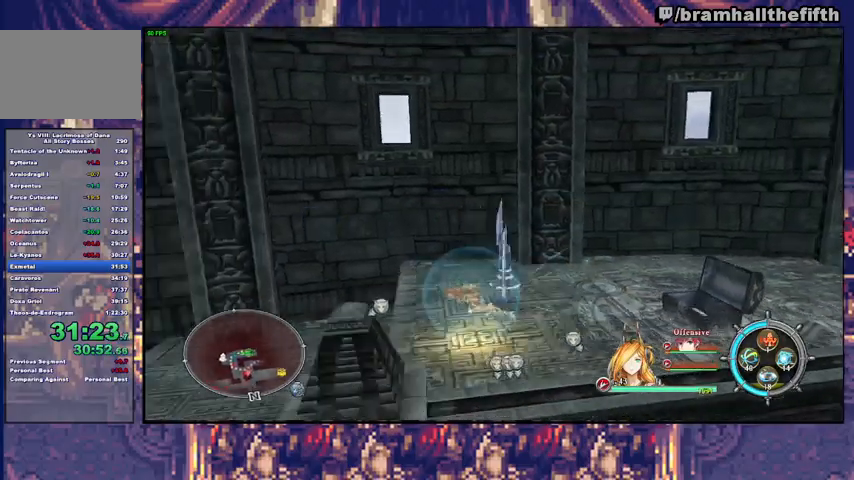
{"buttons": [], "left_stick": "up", "right_stick": "left", "events": [[67, "CROSS", "down"], [133, "left_stick", "up-left"], [167, "CROSS", "up"], [267, "right_stick", "down-left"], [433, "left_stick", "up"], [433, "right_stick", "left"]]}
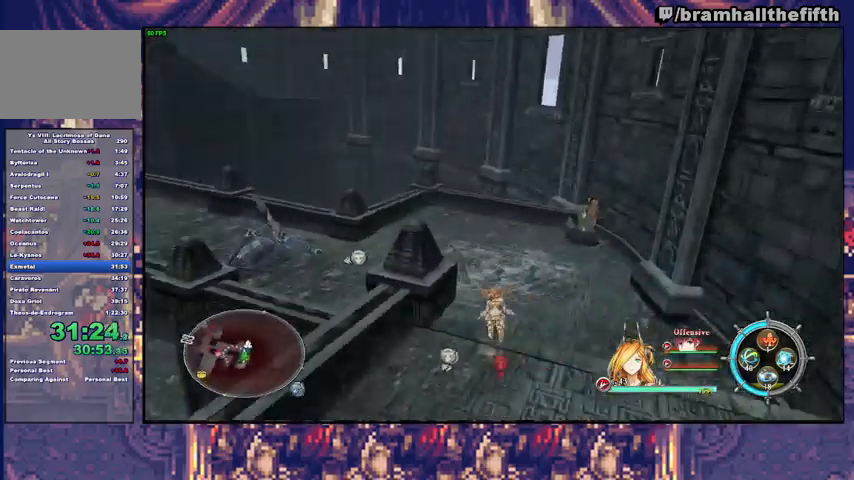
{"buttons": [], "left_stick": "up", "right_stick": "center", "events": [[433, "right_stick", "center"]]}
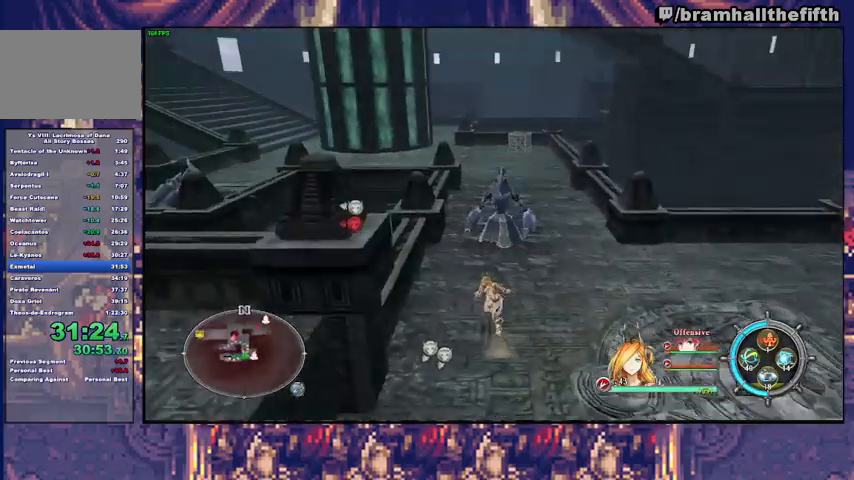
{"buttons": [], "left_stick": "up", "right_stick": "center", "events": [[100, "CIRCLE", "down"], [233, "CIRCLE", "up"], [333, "SQUARE", "down"], [467, "SQUARE", "up"]]}
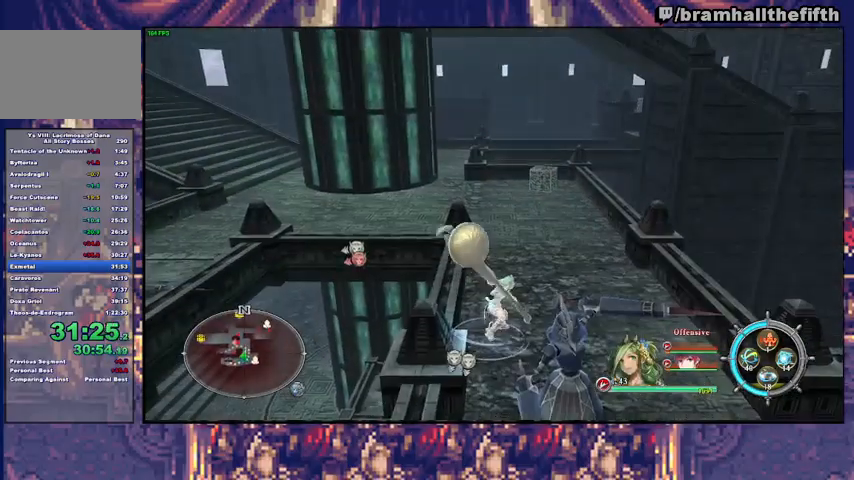
{"buttons": ["SQUARE"], "left_stick": "up", "right_stick": "center", "events": [[133, "SQUARE", "down"], [267, "SQUARE", "up"], [400, "SQUARE", "down"]]}
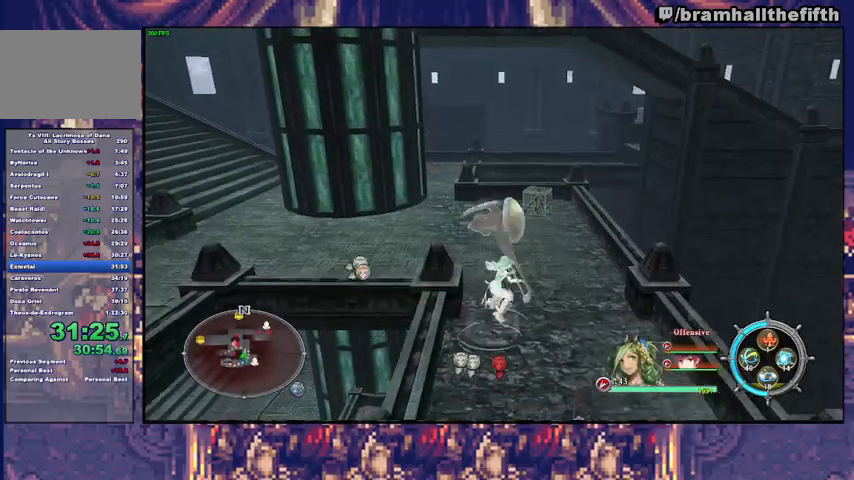
{"buttons": ["SQUARE"], "left_stick": "up", "right_stick": "center", "events": [[67, "SQUARE", "up"], [167, "SQUARE", "down"], [333, "SQUARE", "up"], [433, "SQUARE", "down"]]}
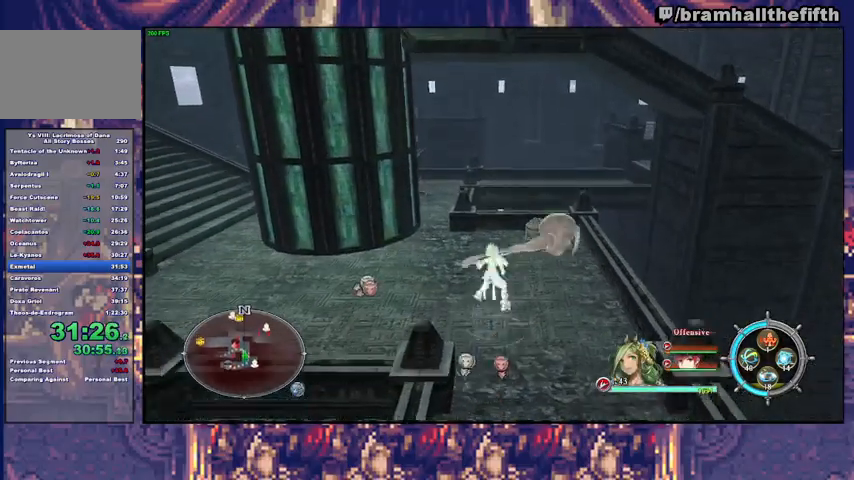
{"buttons": ["SQUARE"], "left_stick": "up-left", "right_stick": "center", "events": [[67, "left_stick", "up-left"], [100, "SQUARE", "up"], [233, "SQUARE", "down"], [367, "SQUARE", "up"], [500, "SQUARE", "down"]]}
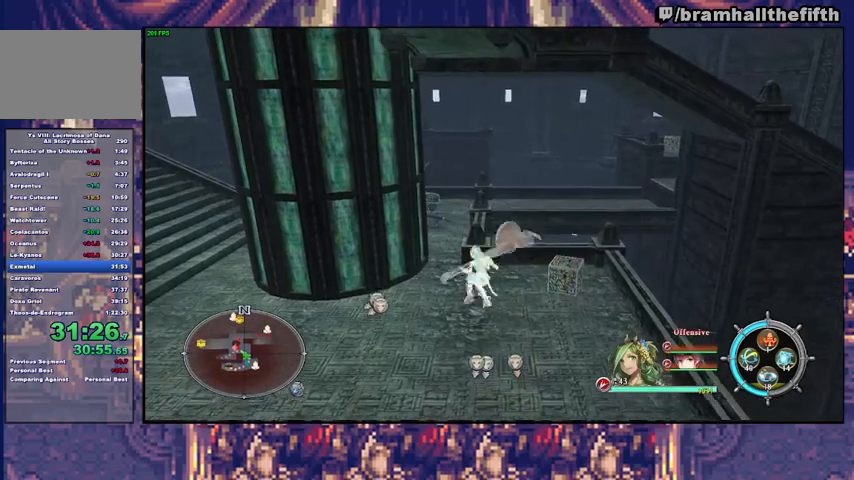
{"buttons": [], "left_stick": "up-left", "right_stick": "center", "events": [[133, "SQUARE", "up"], [267, "SQUARE", "down"], [400, "SQUARE", "up"]]}
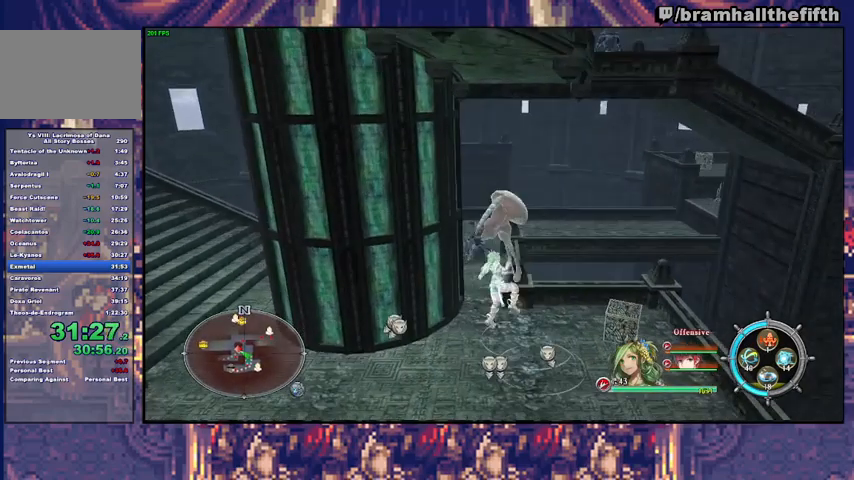
{"buttons": [], "left_stick": "up-left", "right_stick": "center", "events": [[33, "SQUARE", "down"], [200, "SQUARE", "up"], [300, "SQUARE", "down"], [467, "SQUARE", "up"]]}
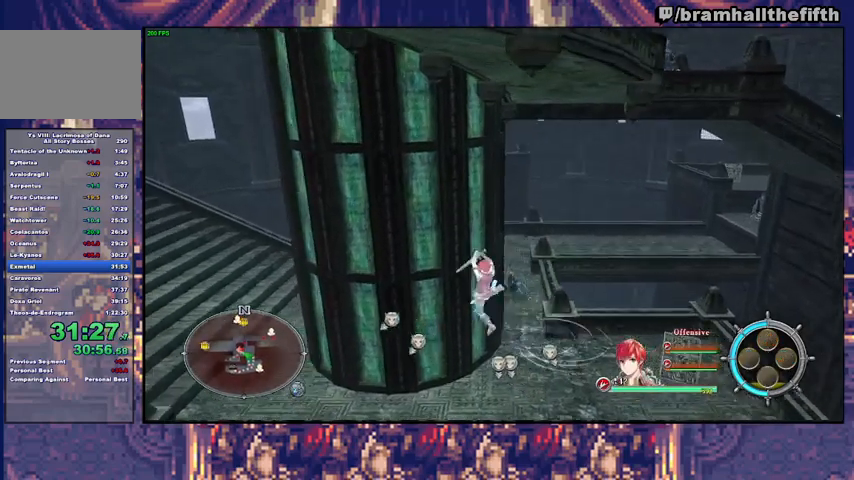
{"buttons": ["SQUARE"], "left_stick": "down-left", "right_stick": "center", "events": [[100, "SQUARE", "down"], [133, "left_stick", "right"], [233, "SQUARE", "up"], [233, "left_stick", "down-right"], [300, "SQUARE", "down"], [400, "SQUARE", "up"], [467, "SQUARE", "down"], [467, "left_stick", "down-left"]]}
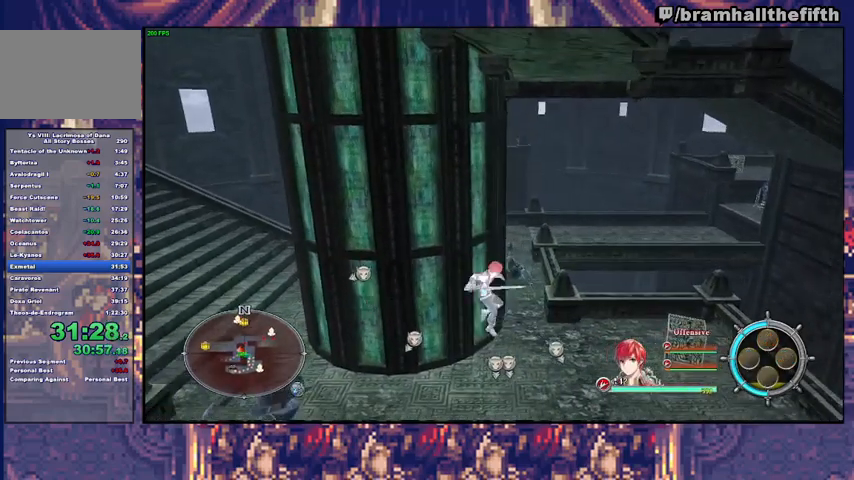
{"buttons": ["SQUARE"], "left_stick": "up-right", "right_stick": "center", "events": [[33, "SQUARE", "up"], [67, "left_stick", "up-left"], [100, "SQUARE", "down"], [133, "SQUARE", "up"], [167, "SQUARE", "down"], [233, "SQUARE", "up"], [267, "left_stick", "up"], [300, "SQUARE", "down"], [367, "SQUARE", "up"], [467, "left_stick", "up-right"], [500, "SQUARE", "down"]]}
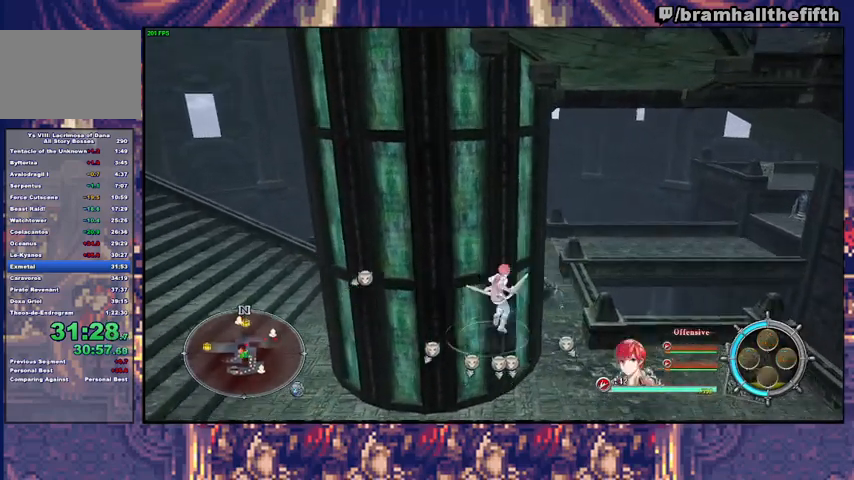
{"buttons": ["SQUARE"], "left_stick": "down-right", "right_stick": "center", "events": [[100, "left_stick", "up-left"], [167, "SQUARE", "up"], [267, "SQUARE", "down"], [267, "left_stick", "down"], [367, "SQUARE", "up"], [367, "left_stick", "down-right"], [433, "SQUARE", "down"]]}
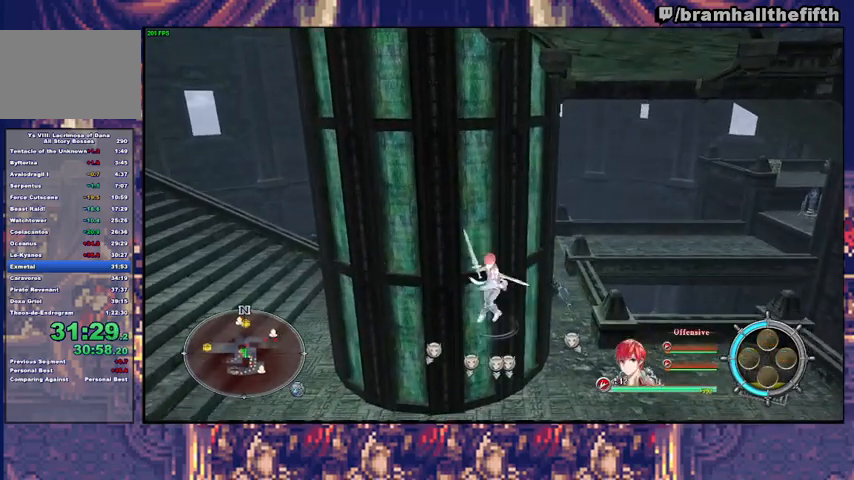
{"buttons": ["SQUARE"], "left_stick": "up", "right_stick": "center", "events": [[33, "SQUARE", "up"], [67, "SQUARE", "down"], [133, "SQUARE", "up"], [133, "left_stick", "down"], [167, "SQUARE", "down"], [267, "SQUARE", "up"], [267, "left_stick", "down-left"], [400, "SQUARE", "down"], [400, "left_stick", "up-left"], [467, "left_stick", "up"]]}
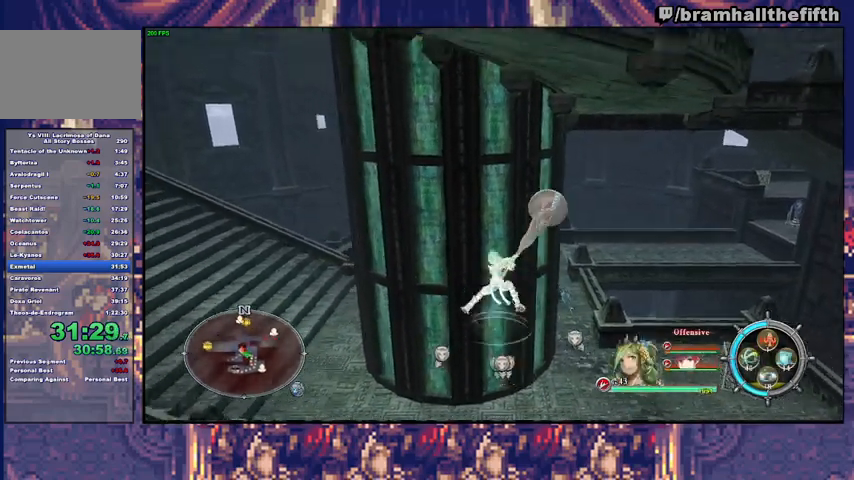
{"buttons": ["SQUARE"], "left_stick": "down", "right_stick": "center", "events": [[67, "SQUARE", "up"], [167, "SQUARE", "down"], [167, "left_stick", "up-right"], [300, "SQUARE", "up"], [333, "left_stick", "down"], [433, "SQUARE", "down"]]}
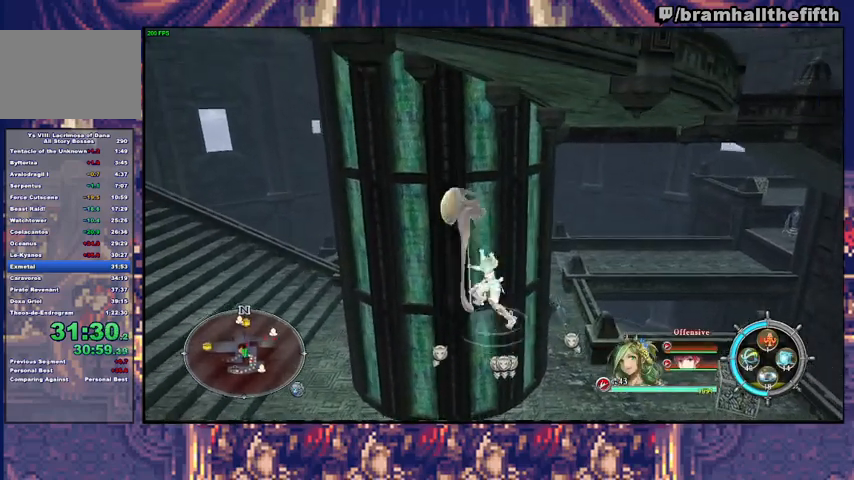
{"buttons": ["SQUARE"], "left_stick": "up", "right_stick": "center", "events": [[67, "SQUARE", "up"], [200, "SQUARE", "down"], [200, "left_stick", "up"], [333, "SQUARE", "up"], [467, "SQUARE", "down"]]}
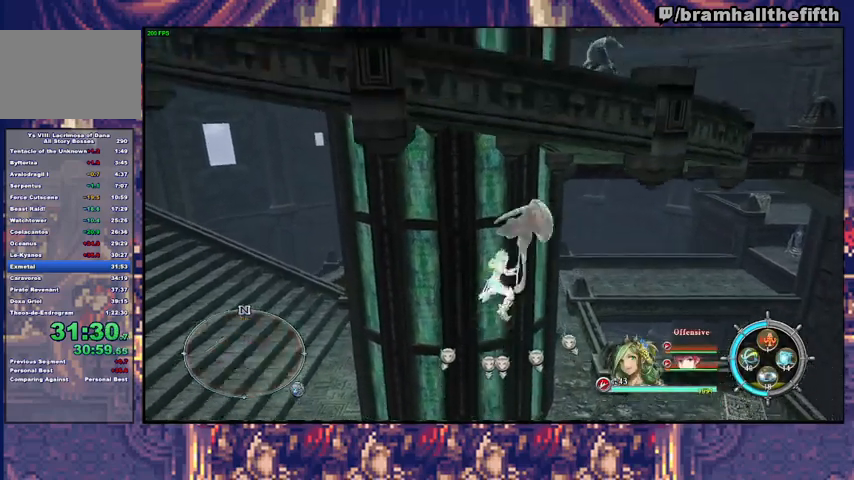
{"buttons": ["SQUARE"], "left_stick": "up", "right_stick": "center", "events": [[100, "SQUARE", "up"], [200, "SQUARE", "down"], [333, "SQUARE", "up"], [433, "SQUARE", "down"]]}
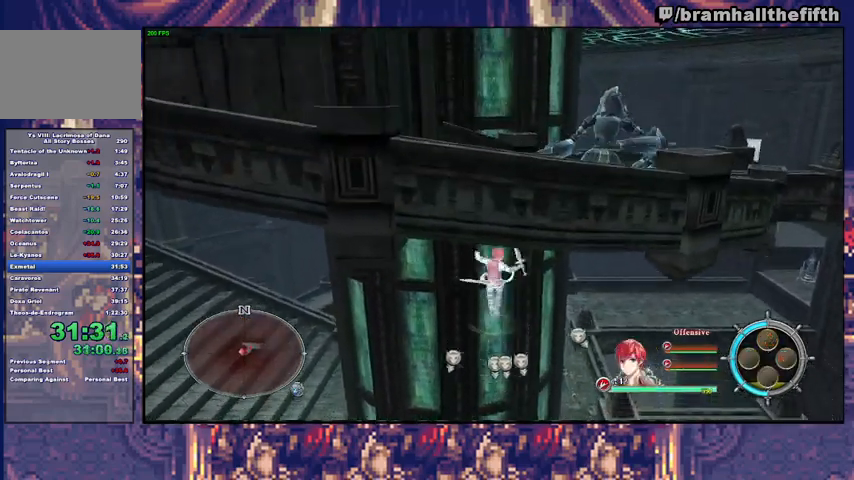
{"buttons": ["SQUARE"], "left_stick": "down", "right_stick": "center", "events": [[100, "SQUARE", "up"], [267, "SQUARE", "down"], [367, "SQUARE", "up"], [467, "SQUARE", "down"], [500, "left_stick", "down"]]}
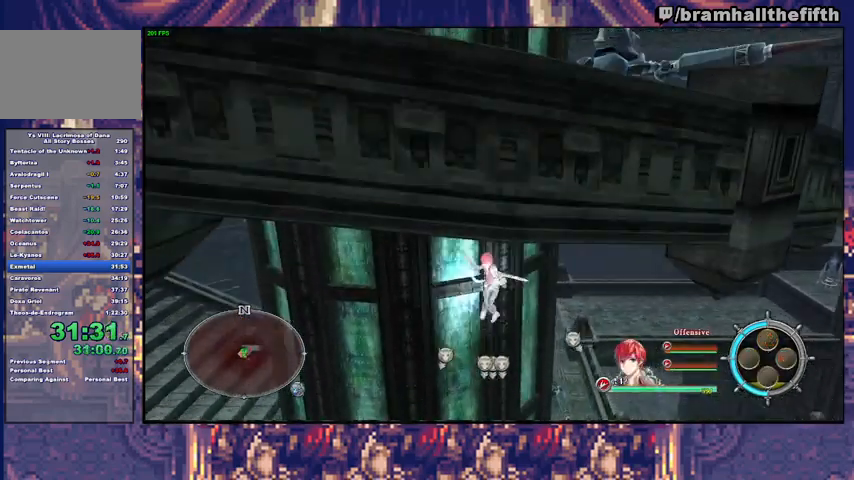
{"buttons": ["SQUARE"], "left_stick": "up-left", "right_stick": "center", "events": [[33, "SQUARE", "up"], [100, "SQUARE", "down"], [167, "SQUARE", "up"], [233, "SQUARE", "down"], [267, "SQUARE", "up"], [333, "SQUARE", "down"], [400, "SQUARE", "up"], [400, "left_stick", "left"], [433, "SQUARE", "down"], [467, "left_stick", "up-left"]]}
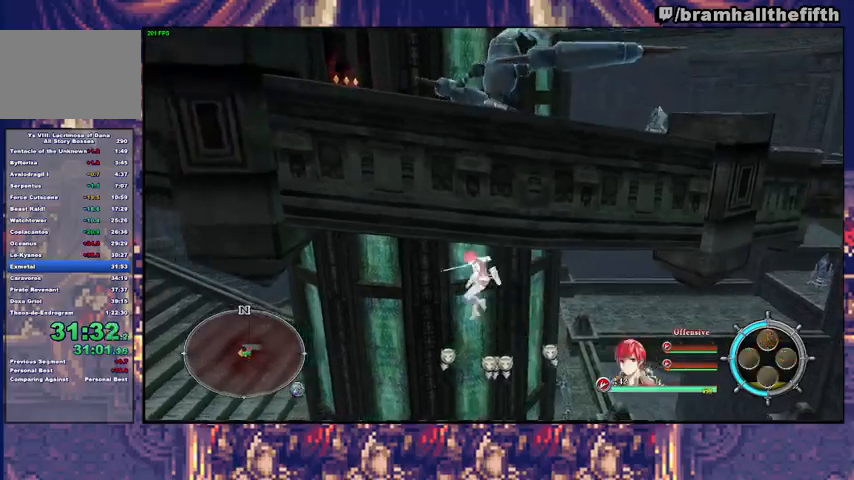
{"buttons": ["SQUARE"], "left_stick": "down", "right_stick": "center", "events": [[33, "SQUARE", "up"], [100, "SQUARE", "down"], [133, "left_stick", "up"], [200, "SQUARE", "up"], [300, "SQUARE", "down"], [367, "left_stick", "down-right"], [433, "SQUARE", "up"], [467, "left_stick", "down"], [500, "SQUARE", "down"]]}
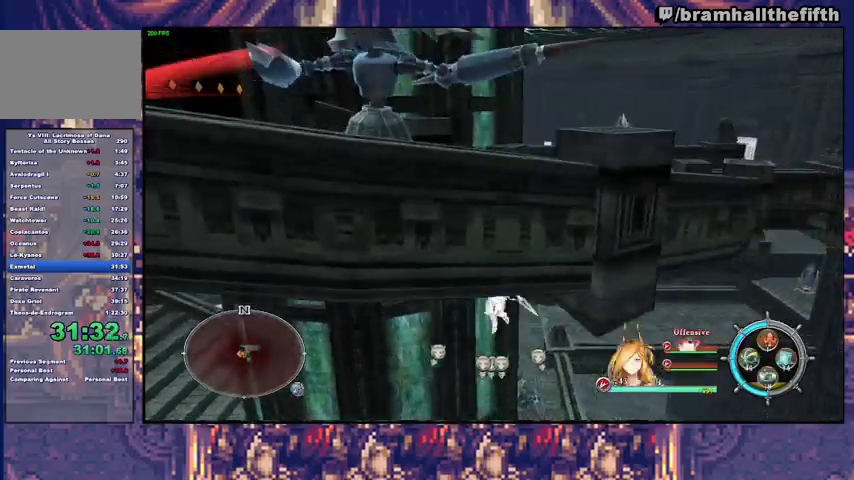
{"buttons": ["SQUARE"], "left_stick": "up", "right_stick": "center", "events": [[67, "left_stick", "down-left"], [100, "SQUARE", "up"], [200, "SQUARE", "down"], [233, "SQUARE", "up"], [233, "left_stick", "up-left"], [300, "SQUARE", "down"], [333, "left_stick", "up"], [367, "SQUARE", "up"], [500, "SQUARE", "down"]]}
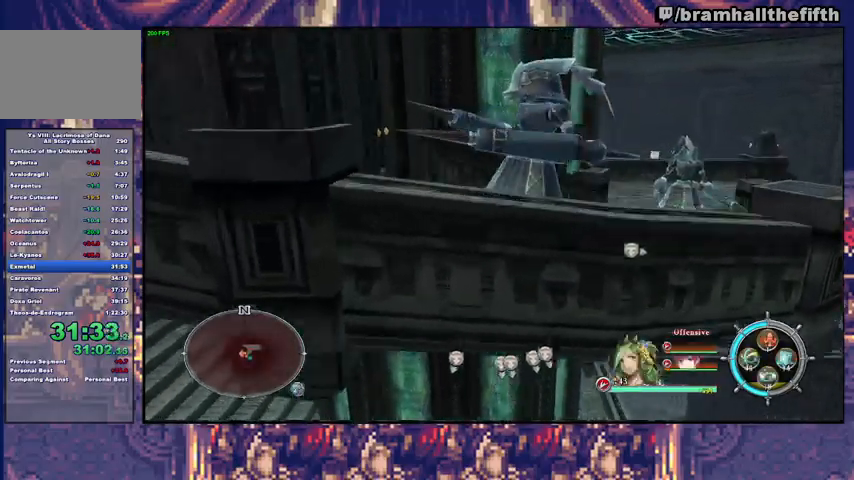
{"buttons": [], "left_stick": "down-left", "right_stick": "center", "events": [[100, "SQUARE", "up"], [133, "left_stick", "up-left"], [200, "SQUARE", "down"], [267, "left_stick", "down-left"], [333, "SQUARE", "up"], [400, "SQUARE", "down"], [500, "SQUARE", "up"]]}
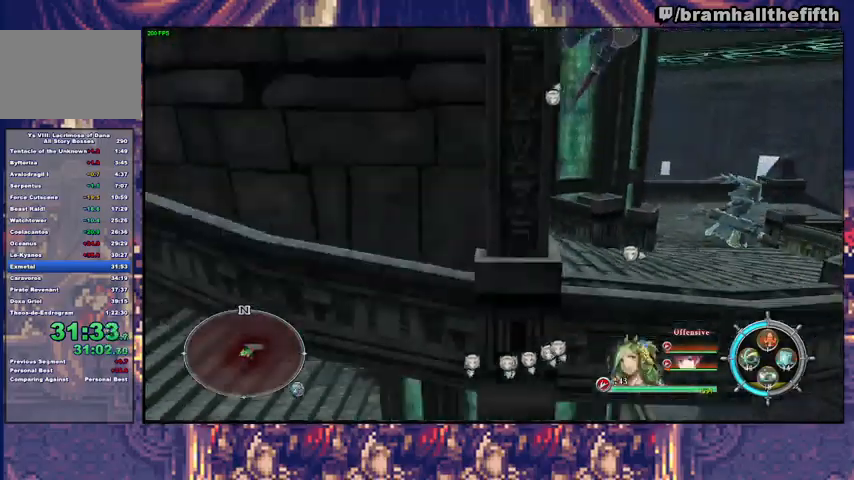
{"buttons": ["SQUARE"], "left_stick": "up-right", "right_stick": "center", "events": [[67, "SQUARE", "down"], [100, "left_stick", "up"], [167, "SQUARE", "up"], [200, "left_stick", "up-right"], [233, "SQUARE", "down"], [367, "SQUARE", "up"], [433, "SQUARE", "down"]]}
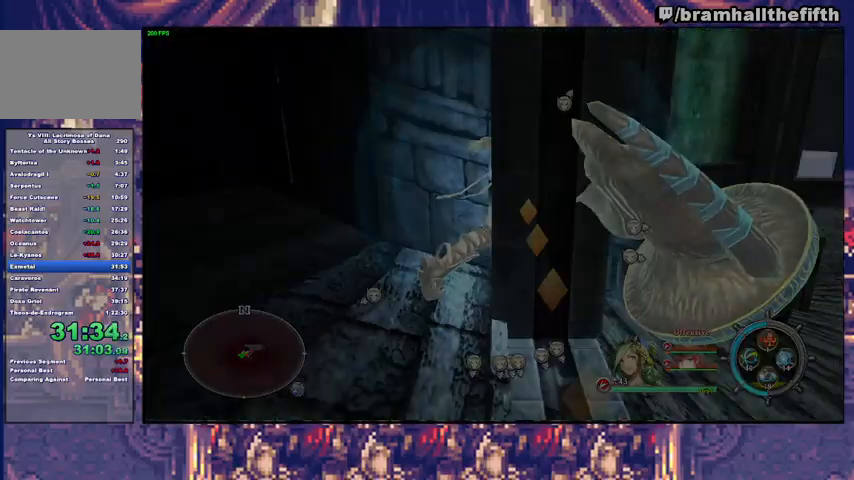
{"buttons": [], "left_stick": "up", "right_stick": "center", "events": [[33, "SQUARE", "up"], [100, "left_stick", "center"], [433, "left_stick", "up"]]}
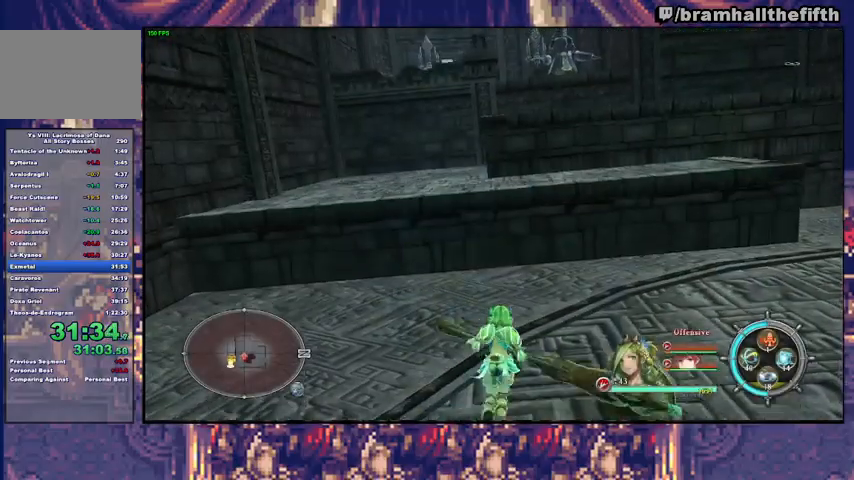
{"buttons": ["CIRCLE"], "left_stick": "up", "right_stick": "center", "events": [[400, "CIRCLE", "down"]]}
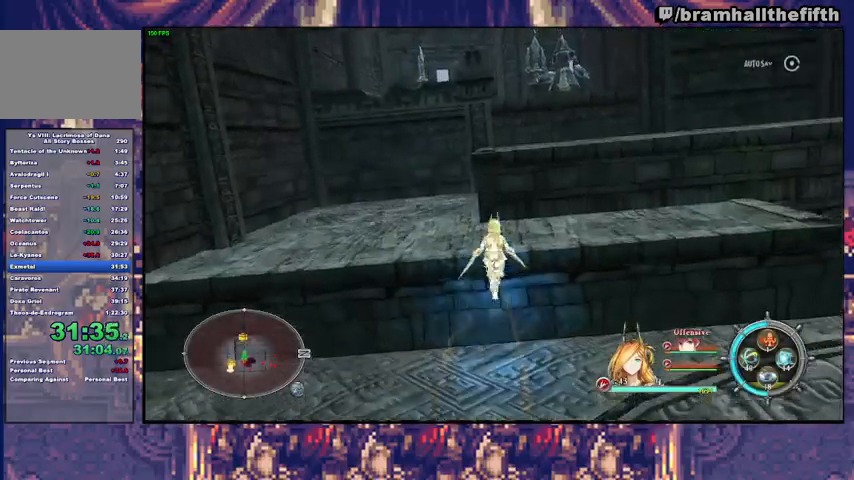
{"buttons": [], "left_stick": "up", "right_stick": "center", "events": [[33, "CIRCLE", "up"], [233, "right_stick", "right"], [267, "left_stick", "up-right"], [400, "right_stick", "center"], [500, "left_stick", "up"]]}
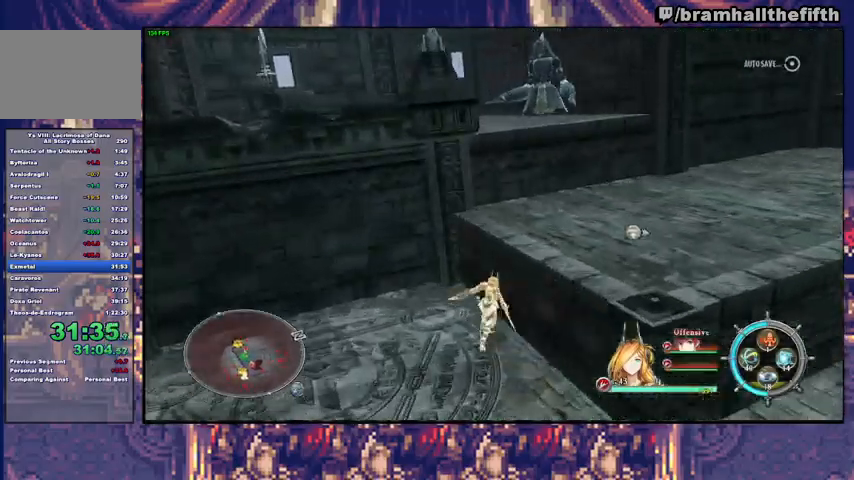
{"buttons": [], "left_stick": "up-right", "right_stick": "right", "events": [[67, "CIRCLE", "down"], [100, "left_stick", "up-right"], [233, "CIRCLE", "up"], [367, "right_stick", "right"]]}
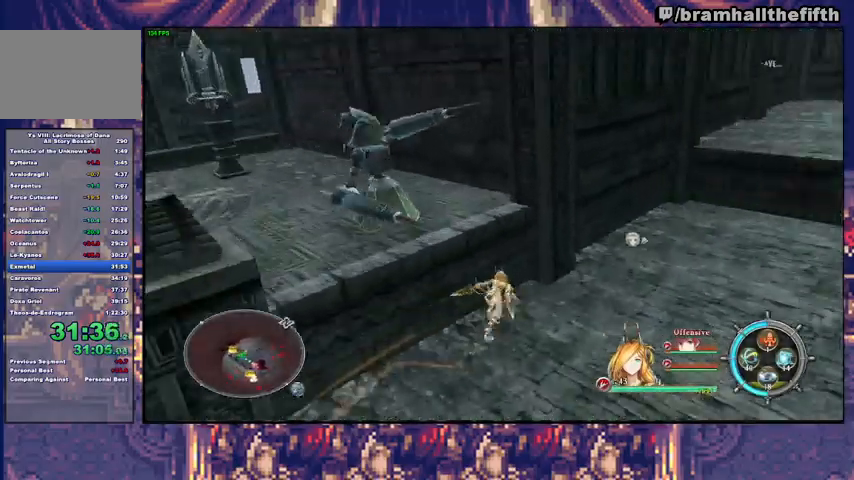
{"buttons": [], "left_stick": "down-right", "right_stick": "center", "events": [[33, "right_stick", "center"], [100, "TRIANGLE", "down"], [167, "TRIANGLE", "up"], [400, "left_stick", "right"], [500, "left_stick", "down-right"]]}
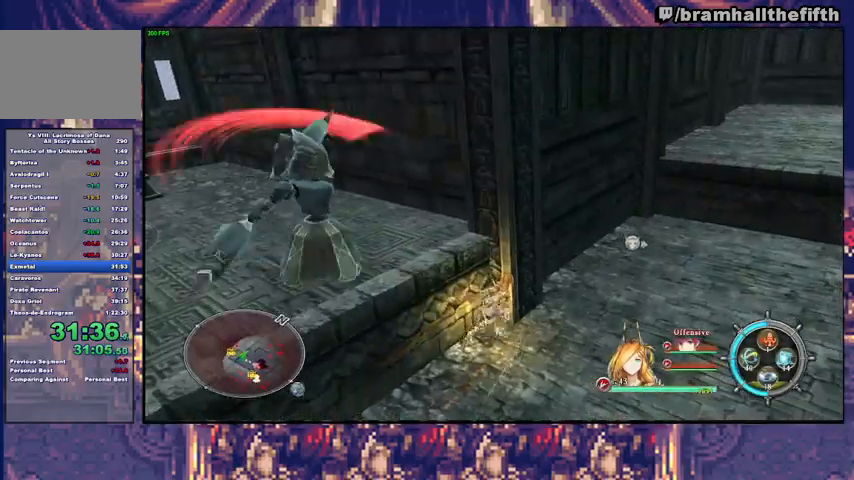
{"buttons": ["CIRCLE"], "left_stick": "up-right", "right_stick": "center", "events": [[133, "left_stick", "right"], [167, "TRIANGLE", "down"], [233, "TRIANGLE", "up"], [267, "left_stick", "up-right"], [500, "CIRCLE", "down"]]}
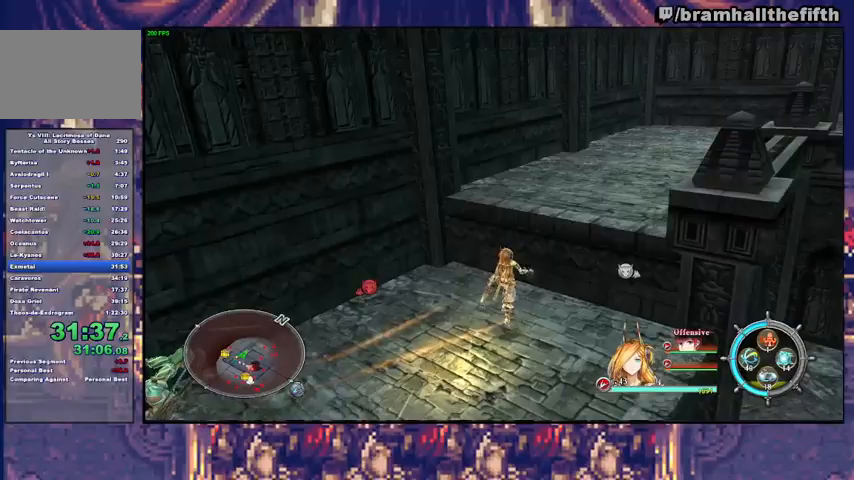
{"buttons": [], "left_stick": "up", "right_stick": "right", "events": [[100, "CIRCLE", "up"], [333, "left_stick", "up"], [333, "right_stick", "right"]]}